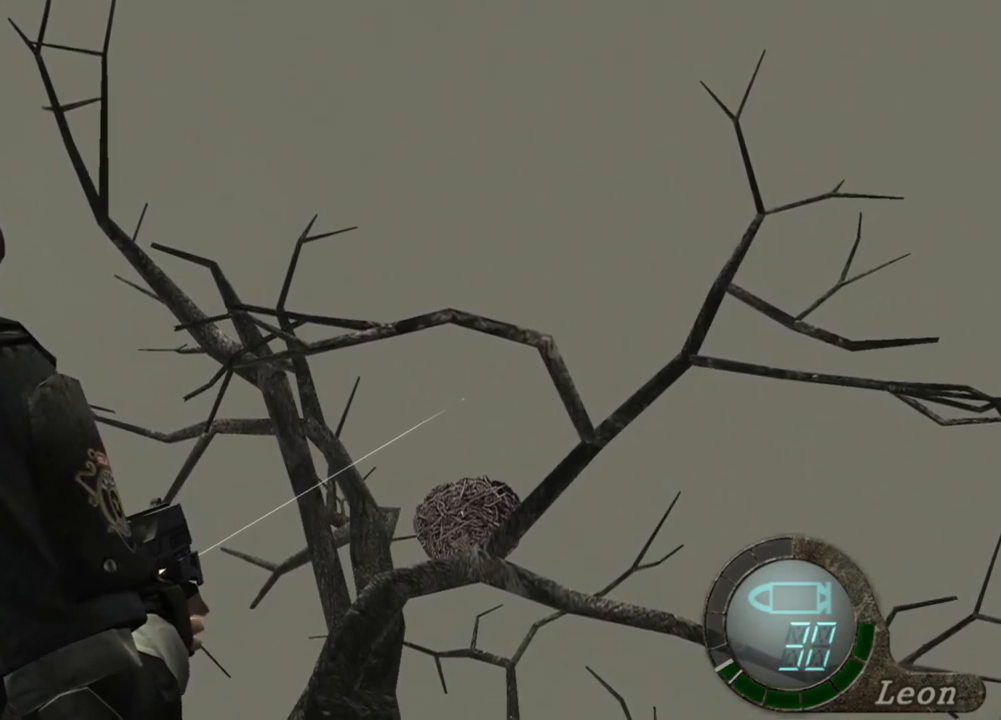
Gameplay with keyboard and mouse; each line is a JSON object with the keys and mouse buttons held at the frame after it. "events" lists presses ("down") and releases ("up") of "1", "2", "3", "4", "5", "a", "alt", "b", "c", "ctrl", "d", "e", "f", "g", "q", "r", "s", "shift", "space", "t", "tab", "tilde", "v", "w", "x", "z", "mouse_left", "mouse_wheel", "mouse_right", "mouse_mb4" and "mouse_mb5" between this image and that frame as [ms after this image, input, new state], when the widget could be followed in between. "mouse_left", "mouse_wheel", "mouse_right", "mouse_mb4", "mouse_mb5" = the "left", "wheel", "right", "mb4", "mb5" buttons of the "mouse" list. No other keys are recorded. "wheel" means that the mouse wheel is clicked or scrolled. Mouse movement is not recorded.
{"keys": [], "mouse": ["right"], "events": []}
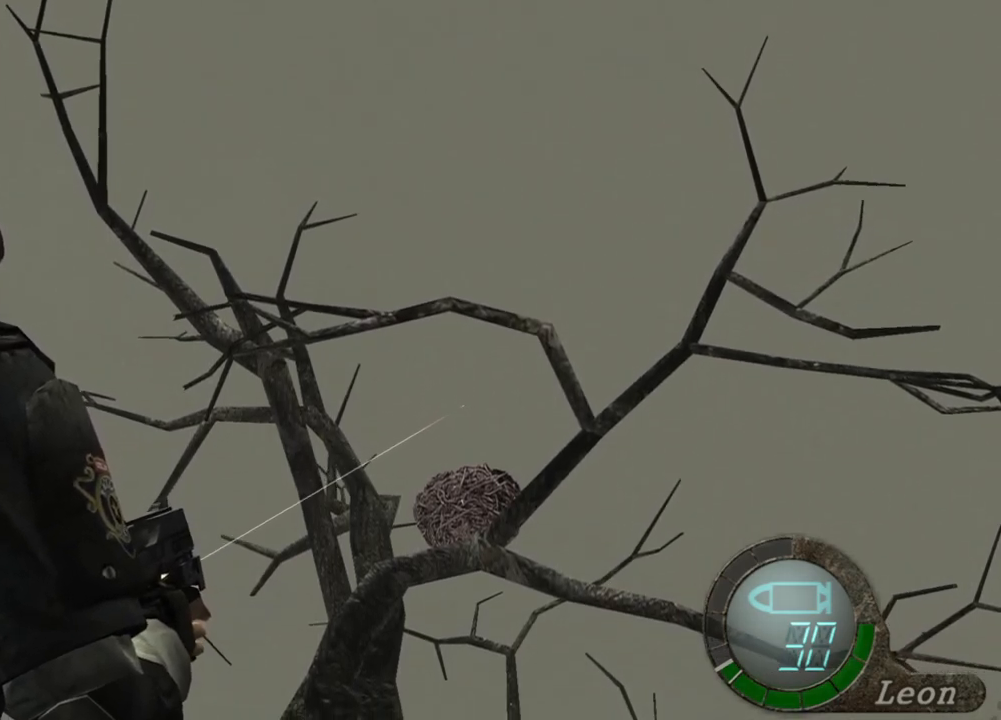
{"keys": [], "mouse": ["right"], "events": []}
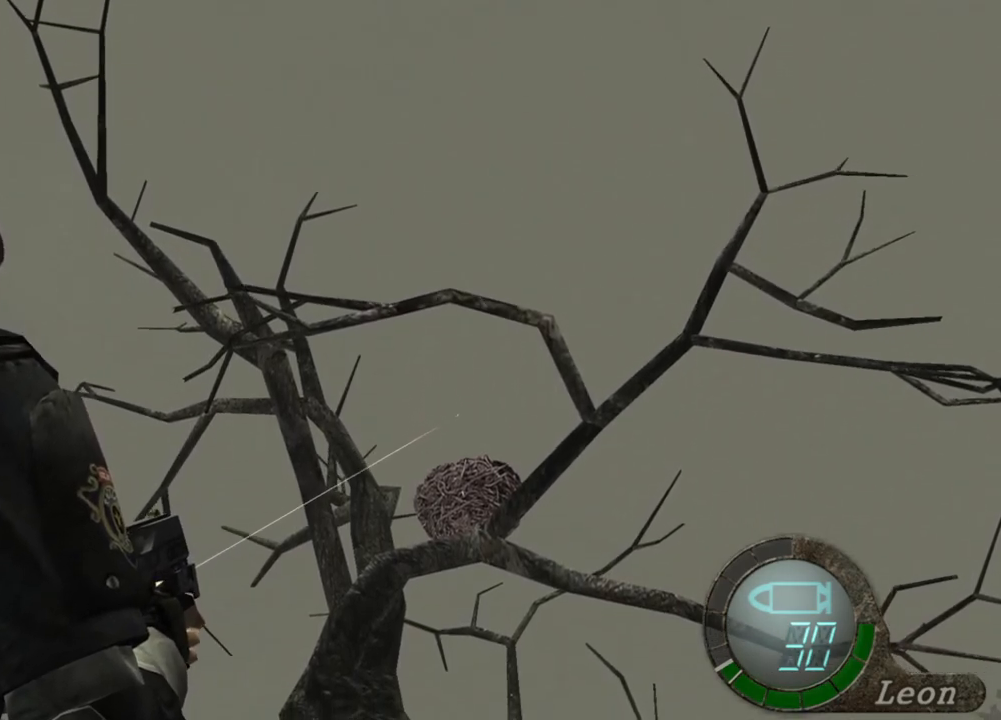
{"keys": [], "mouse": ["right"], "events": []}
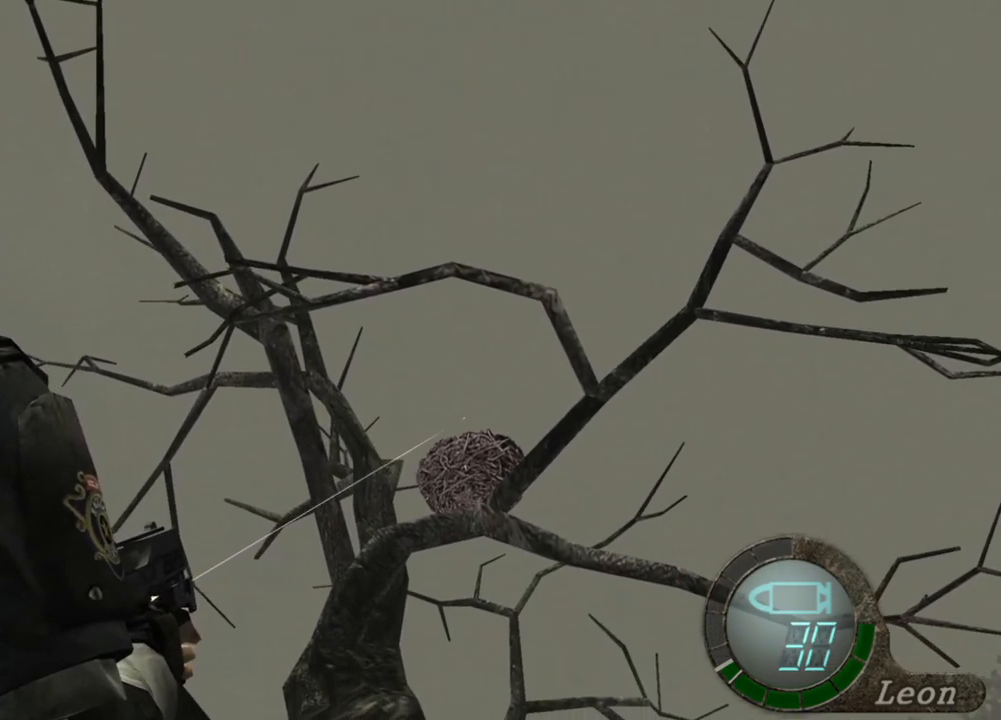
{"keys": [], "mouse": ["right"], "events": []}
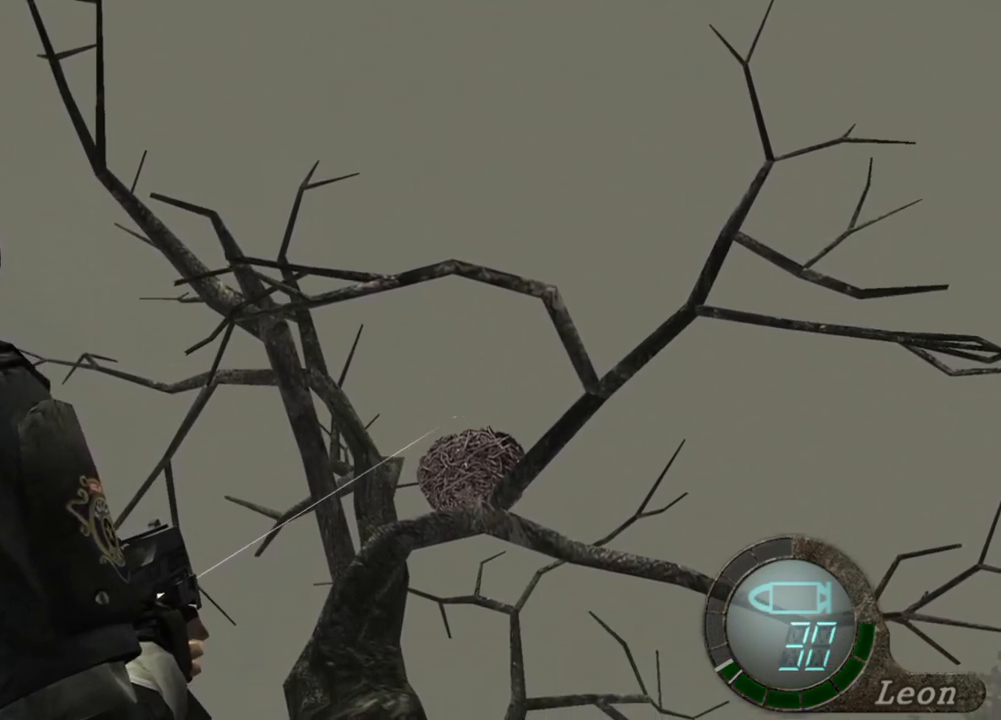
{"keys": [], "mouse": ["right"], "events": []}
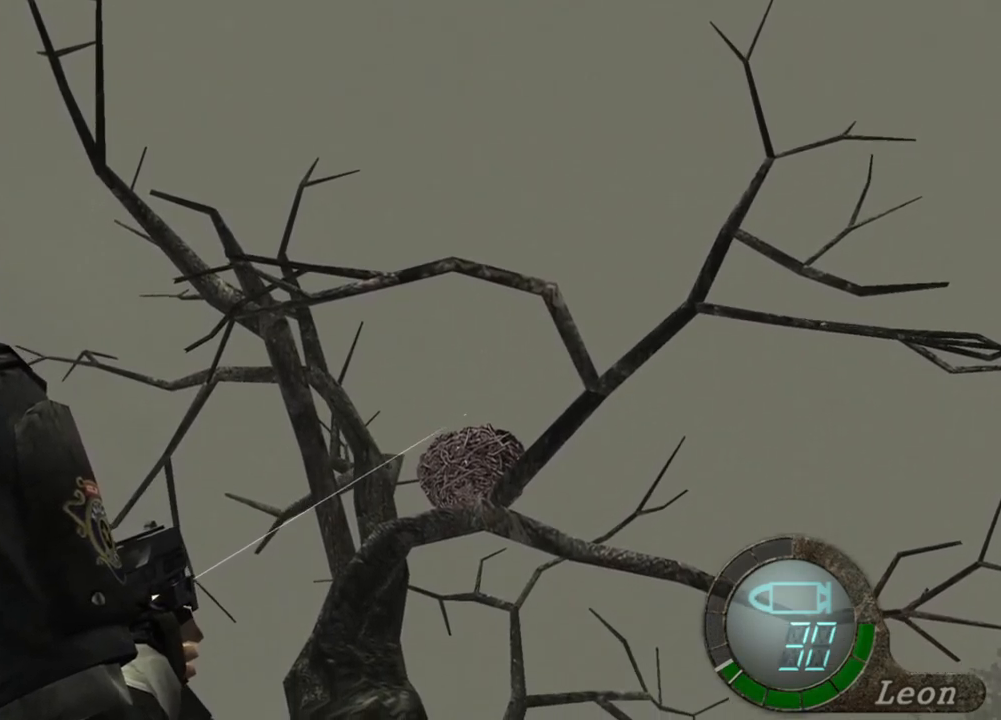
{"keys": [], "mouse": ["right"], "events": []}
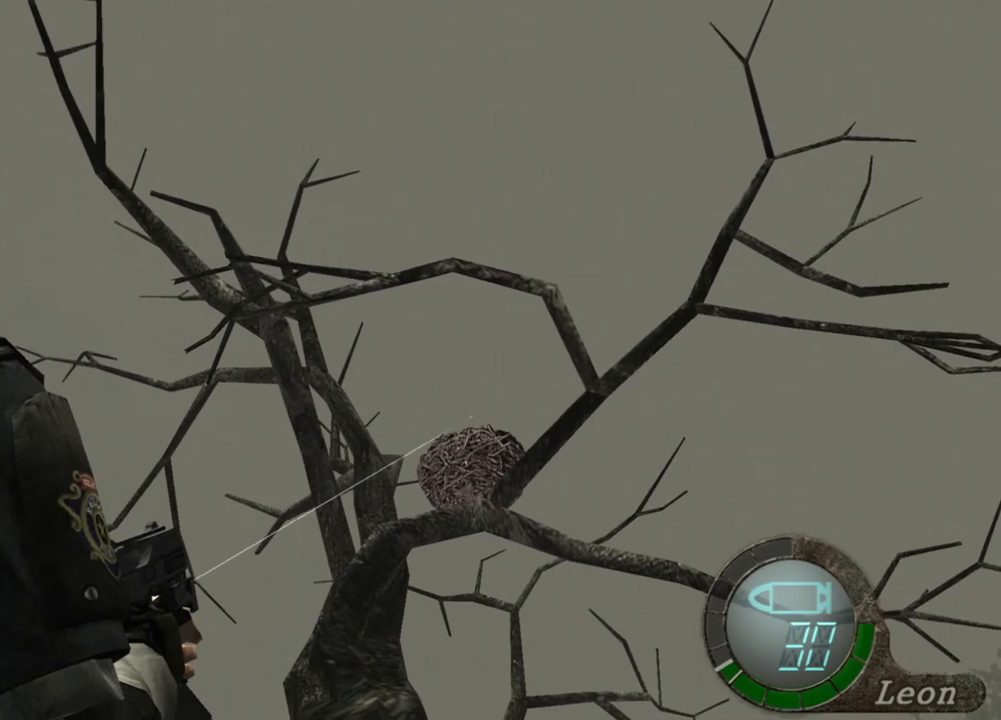
{"keys": [], "mouse": ["right"], "events": []}
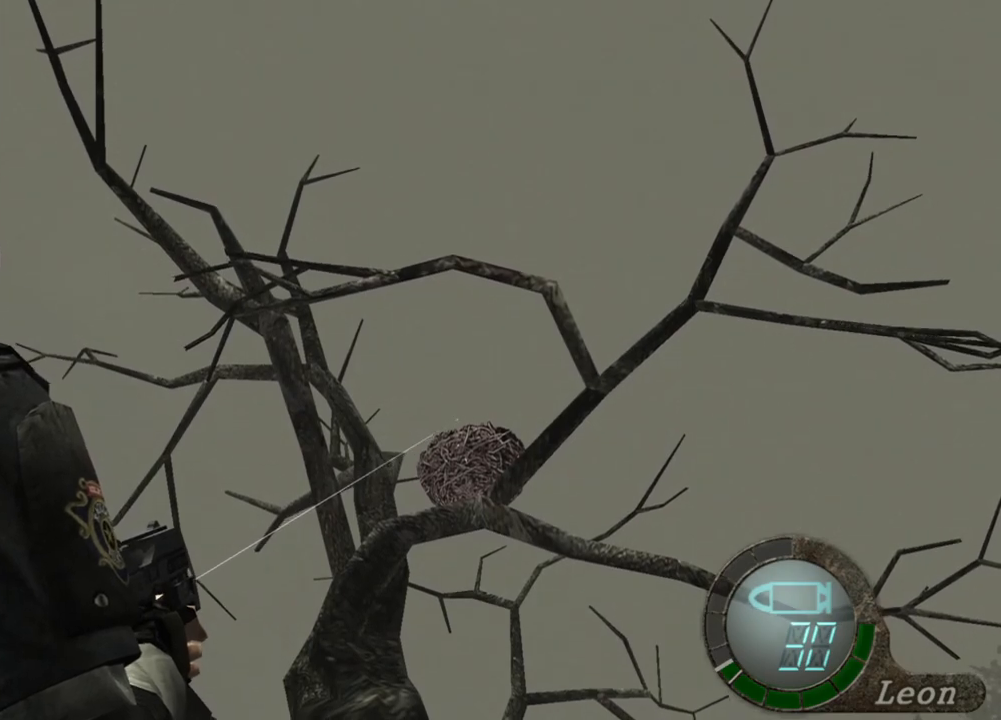
{"keys": [], "mouse": ["right"], "events": []}
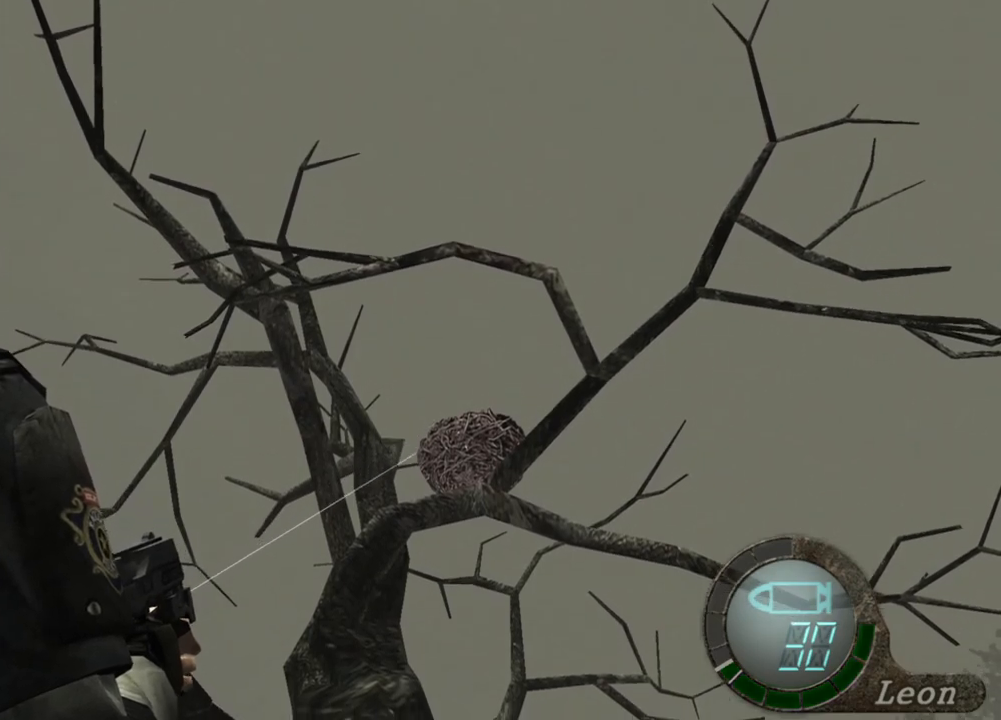
{"keys": [], "mouse": ["right"], "events": []}
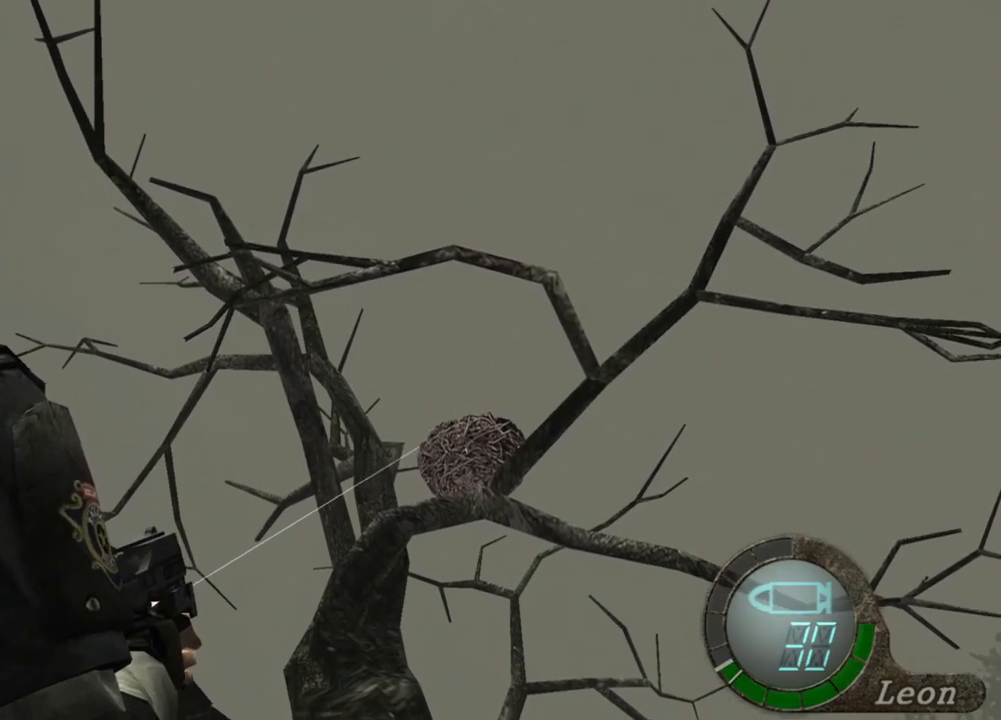
{"keys": [], "mouse": ["right"], "events": []}
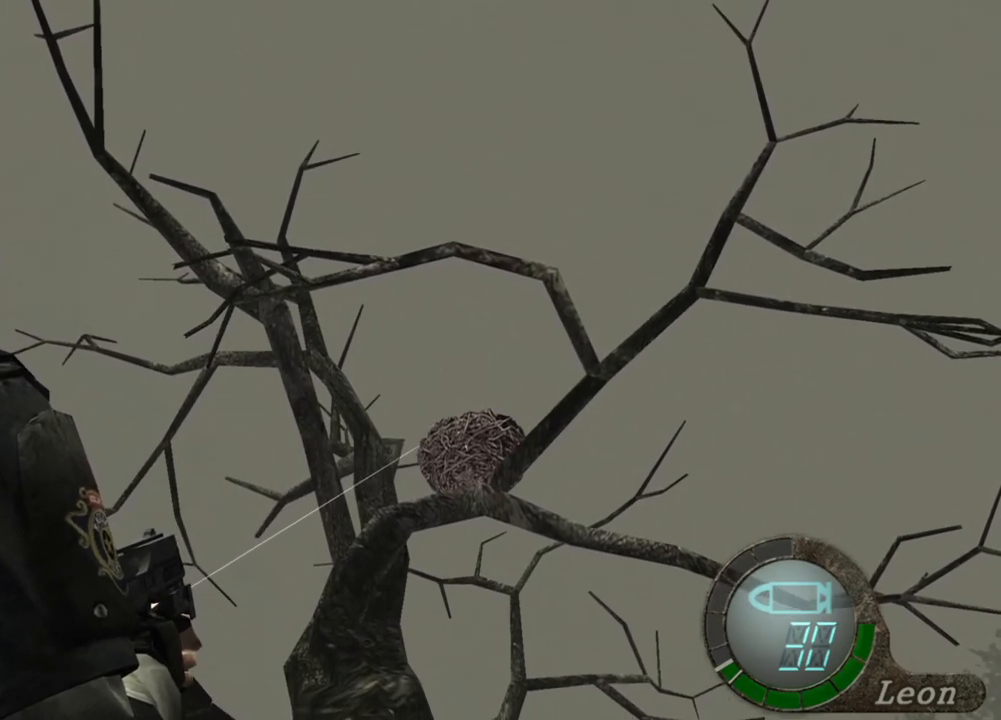
{"keys": [], "mouse": ["right"], "events": []}
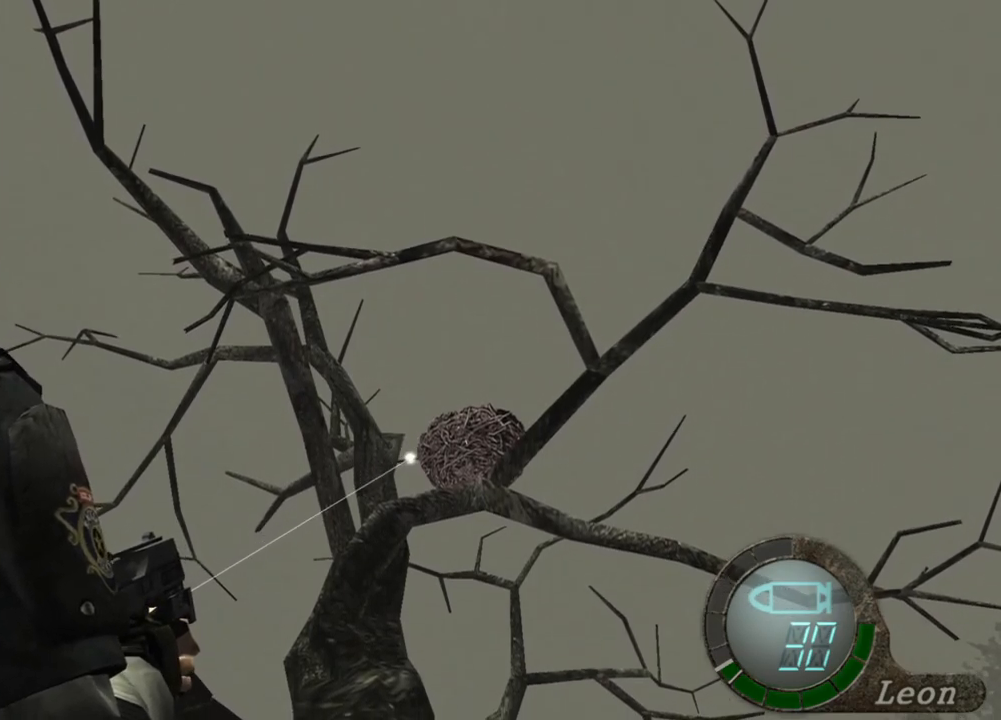
{"keys": [], "mouse": ["right"], "events": []}
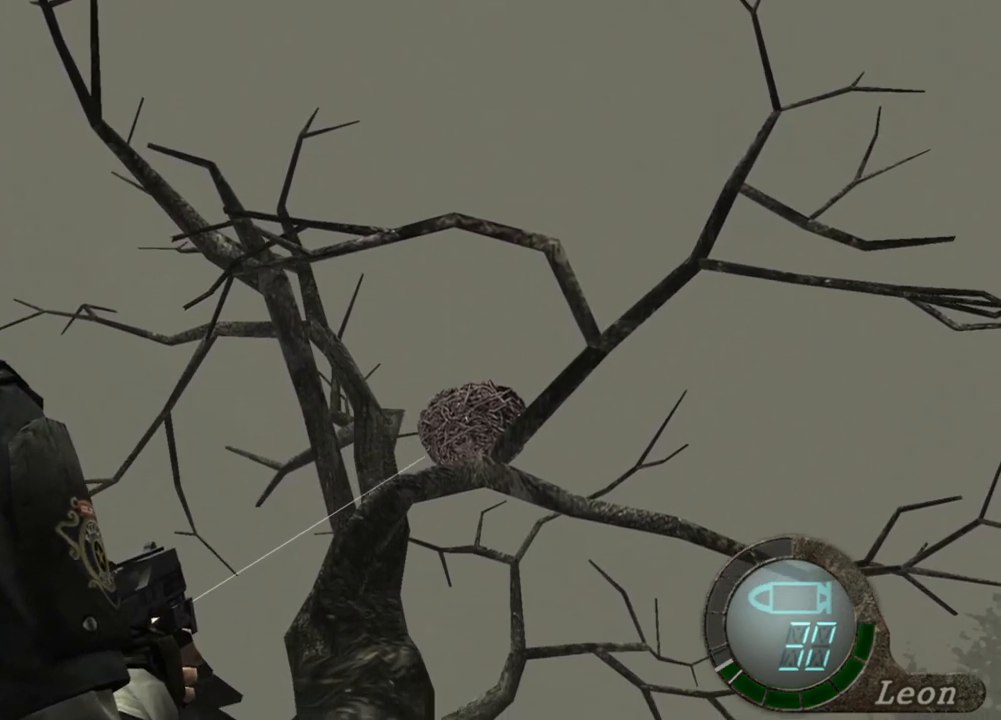
{"keys": [], "mouse": ["right"], "events": []}
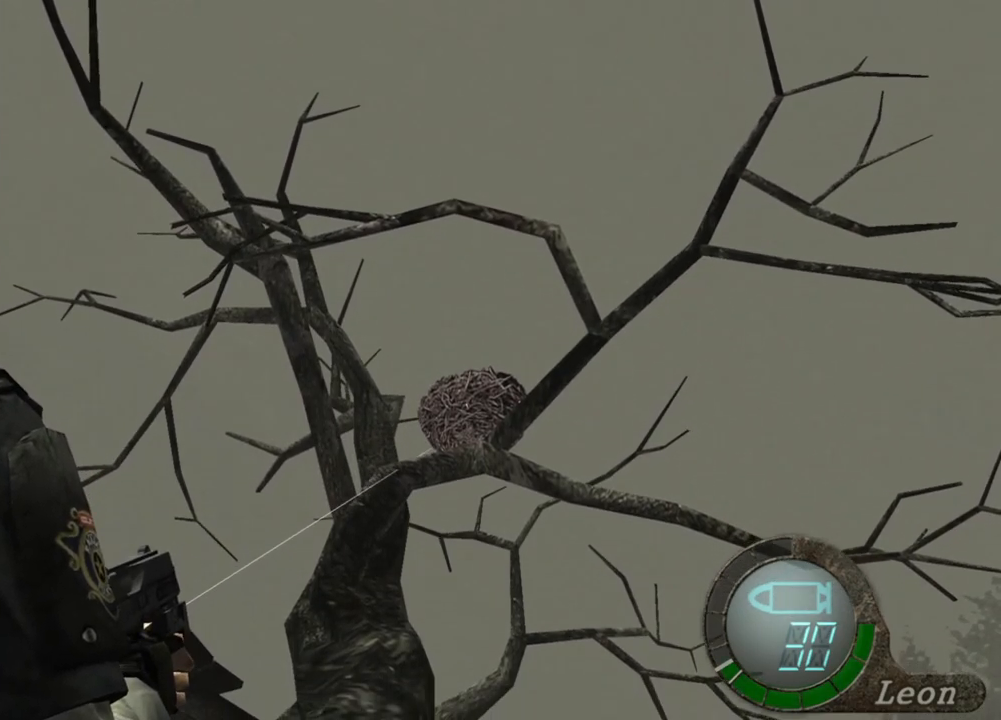
{"keys": [], "mouse": ["right"], "events": [[67, "mouse_left", "down"], [100, "mouse_left", "up"]]}
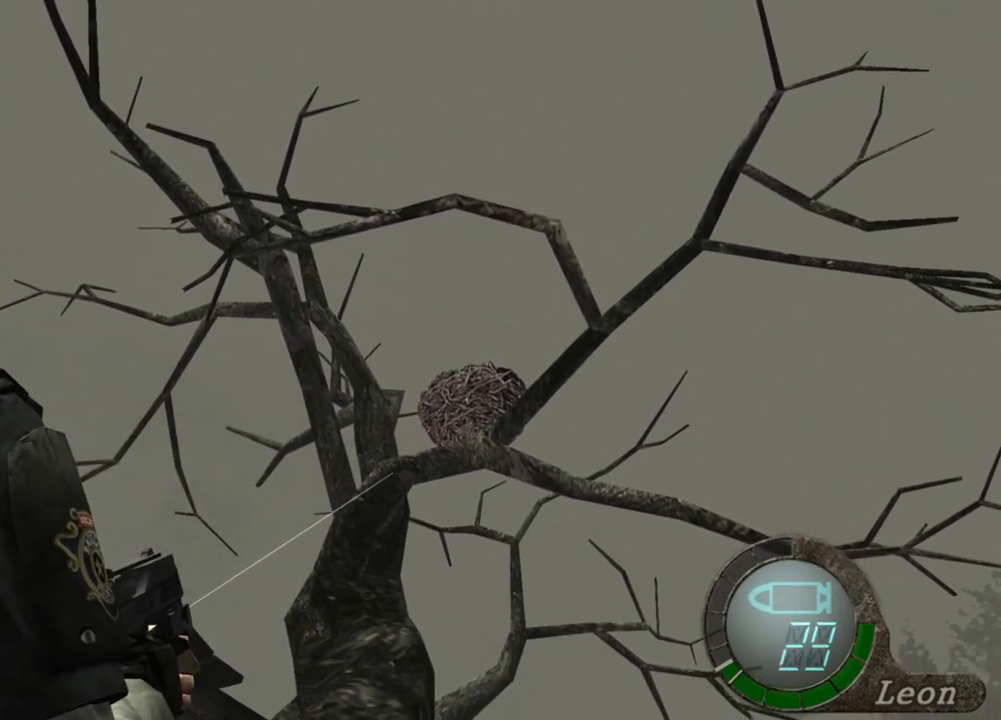
{"keys": [], "mouse": ["right"], "events": []}
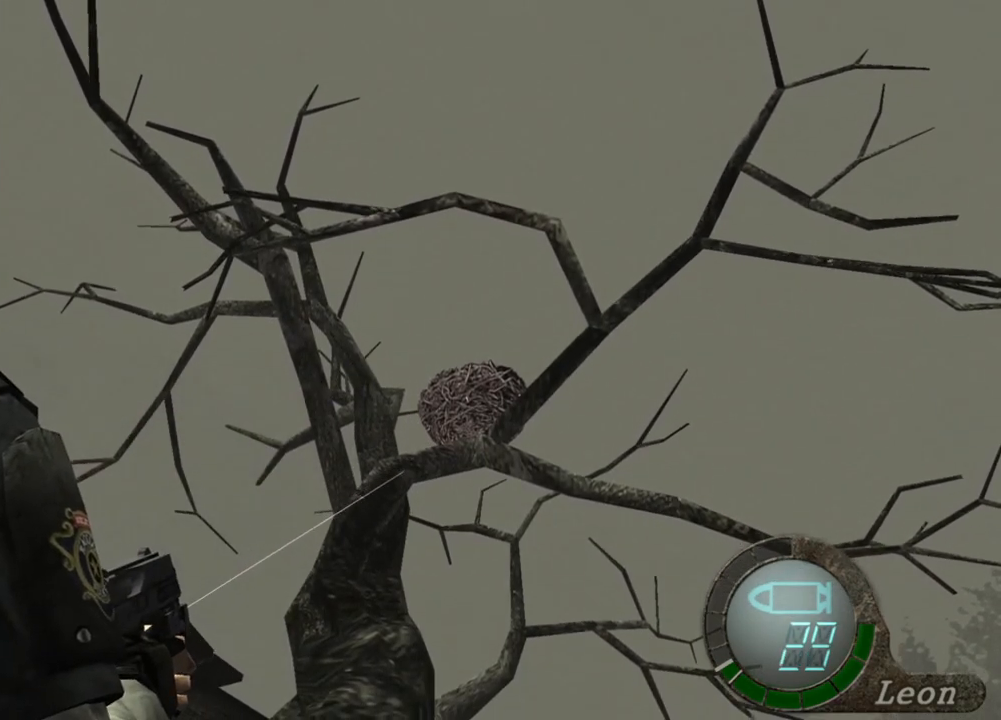
{"keys": [], "mouse": ["right"], "events": []}
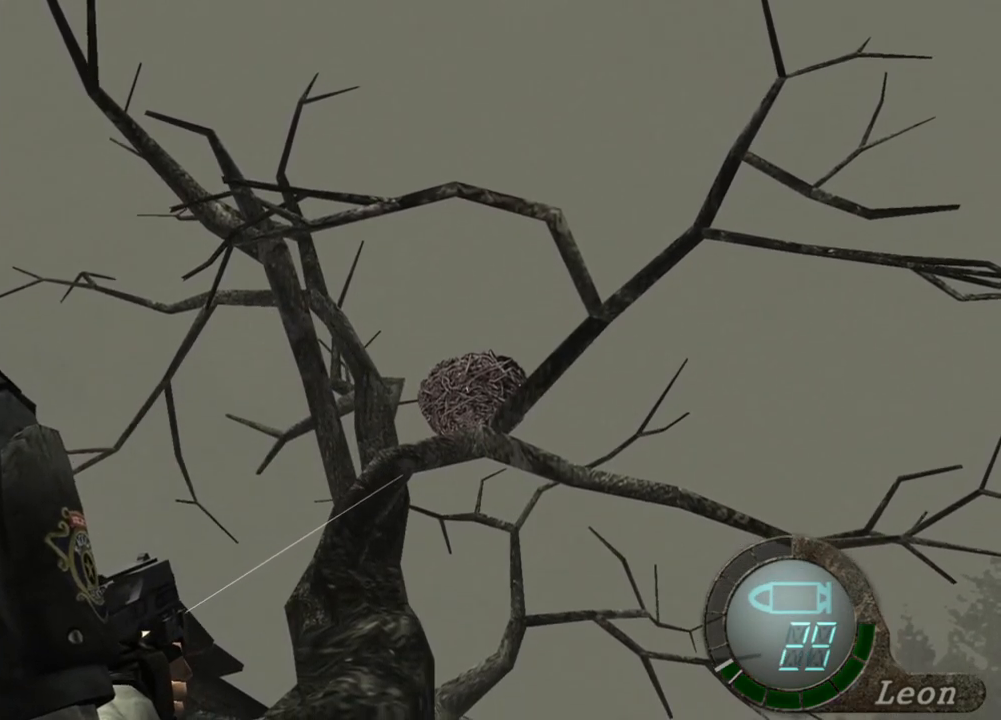
{"keys": [], "mouse": ["right"], "events": []}
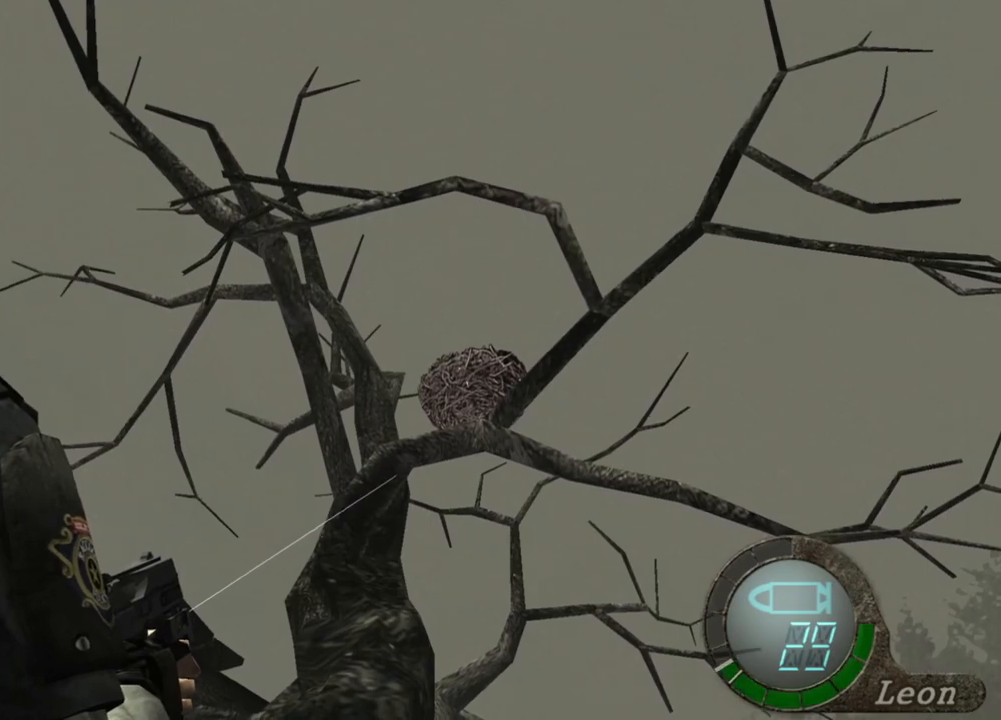
{"keys": [], "mouse": ["right"], "events": []}
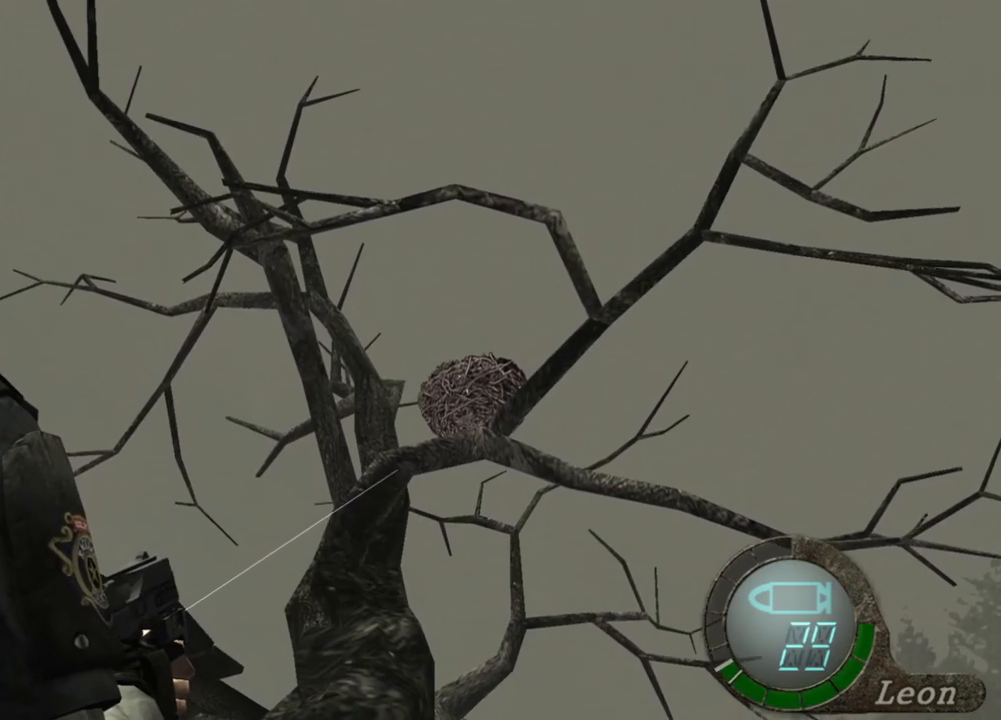
{"keys": [], "mouse": ["right"], "events": []}
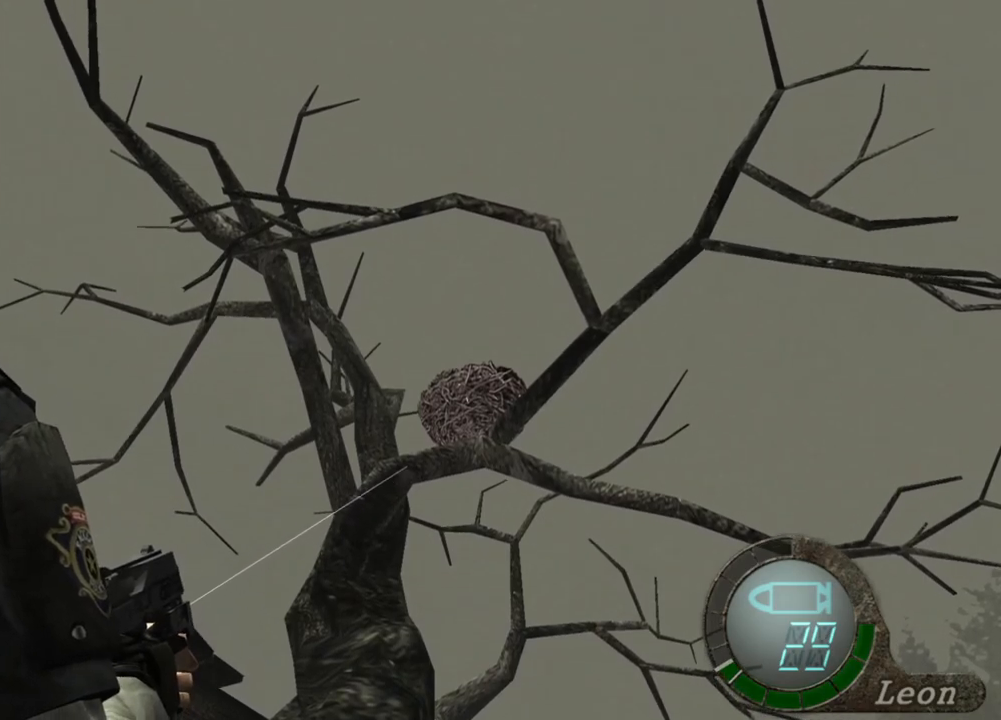
{"keys": [], "mouse": ["right"], "events": []}
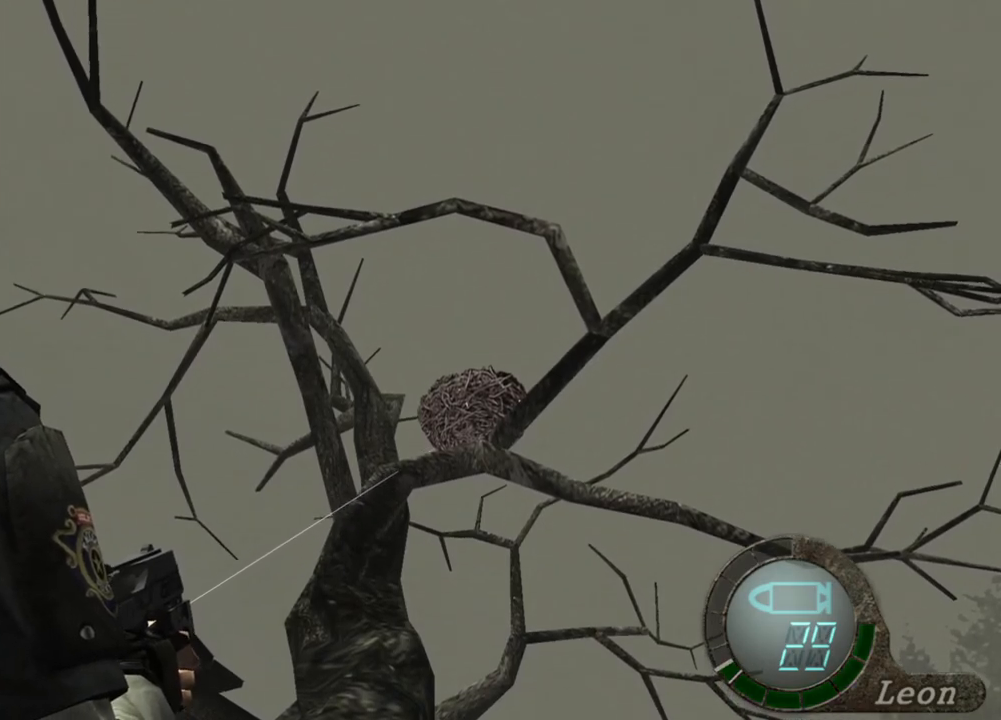
{"keys": [], "mouse": ["right"], "events": []}
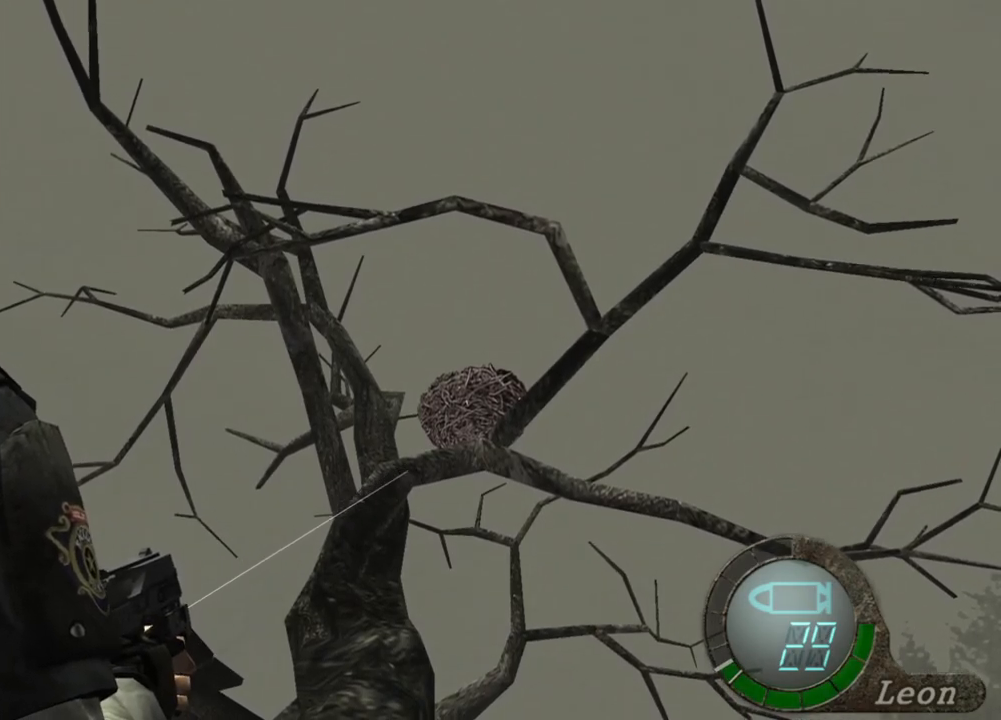
{"keys": [], "mouse": ["left", "right"], "events": [[500, "mouse_left", "down"]]}
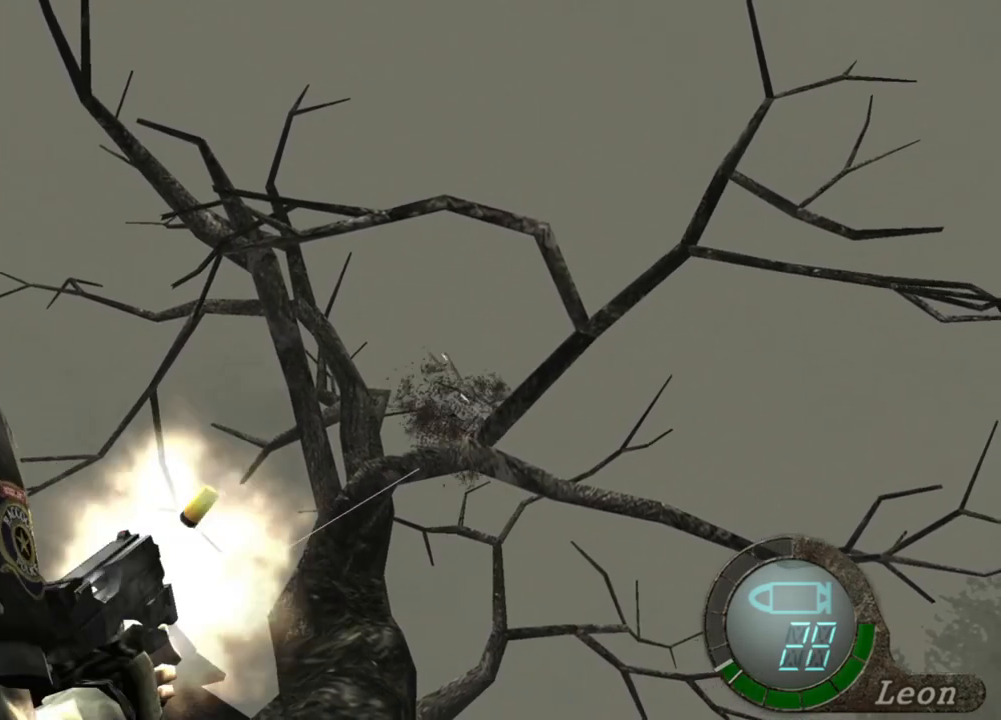
{"keys": [], "mouse": ["right"], "events": [[100, "mouse_left", "up"]]}
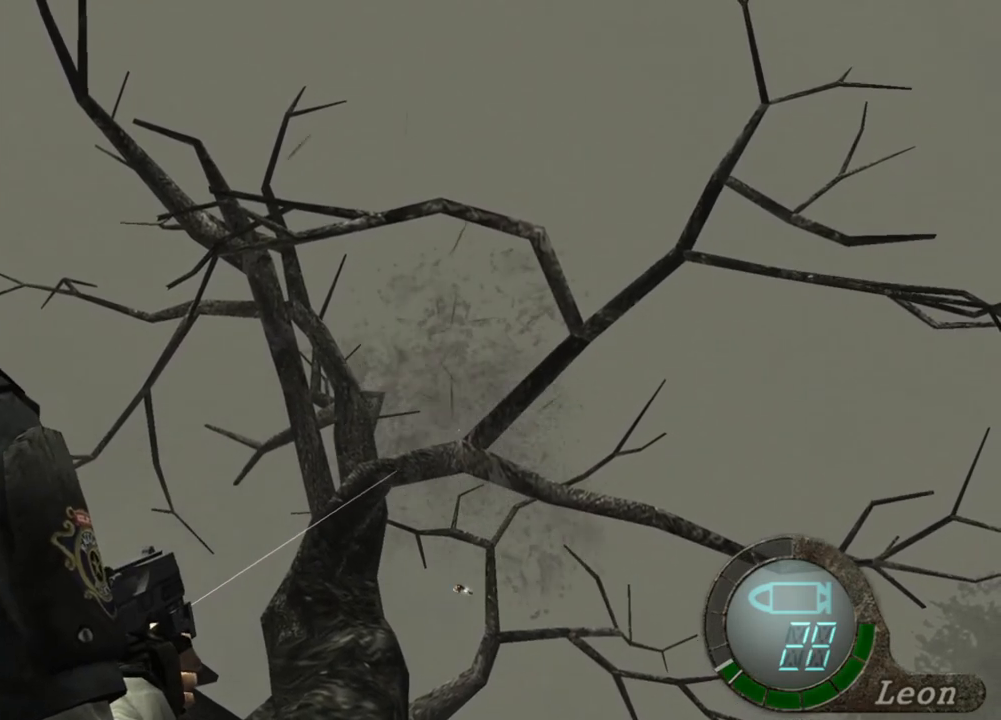
{"keys": [], "mouse": [], "events": [[133, "mouse_right", "up"]]}
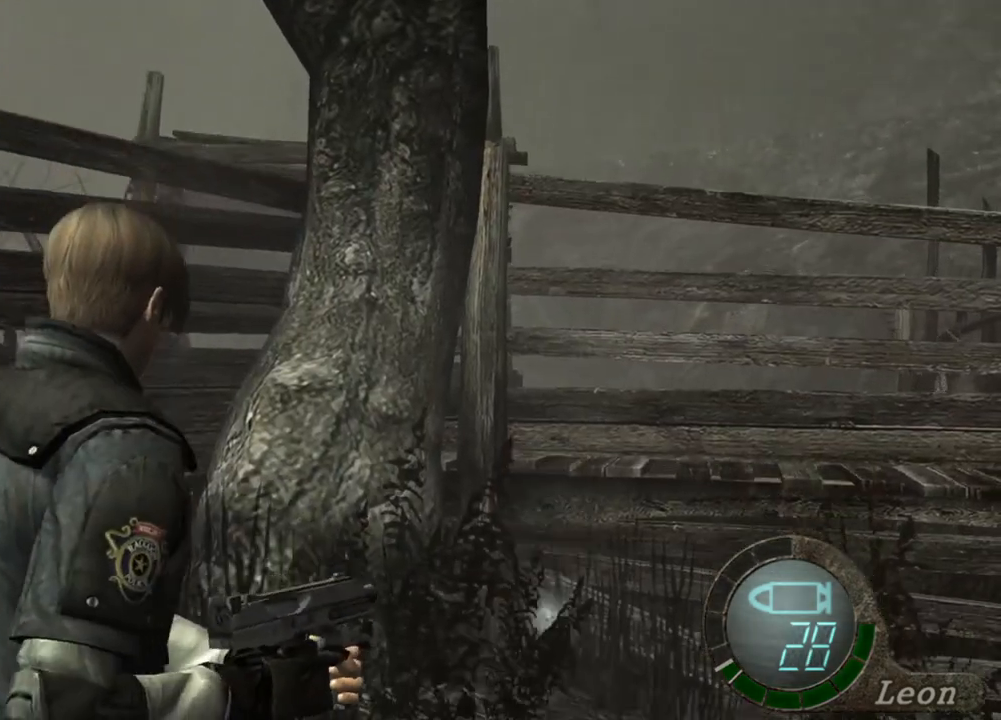
{"keys": ["shift", "w"], "mouse": [], "events": [[400, "w", "down"], [433, "shift", "down"]]}
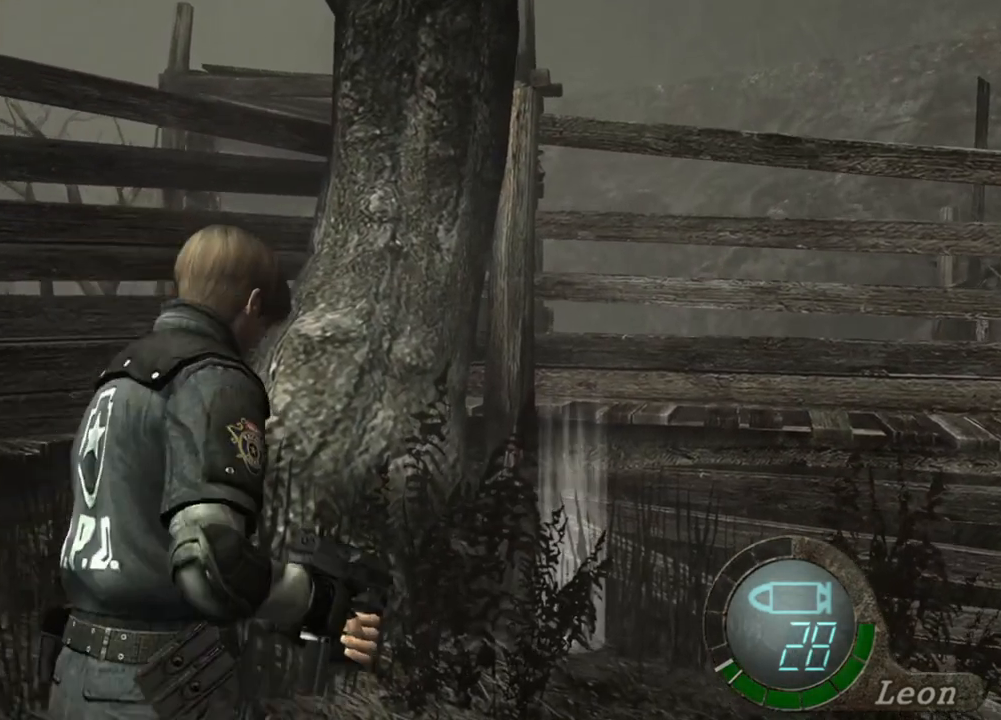
{"keys": ["e", "shift", "w"], "mouse": [], "events": [[233, "e", "down"], [367, "e", "up"], [433, "e", "down"]]}
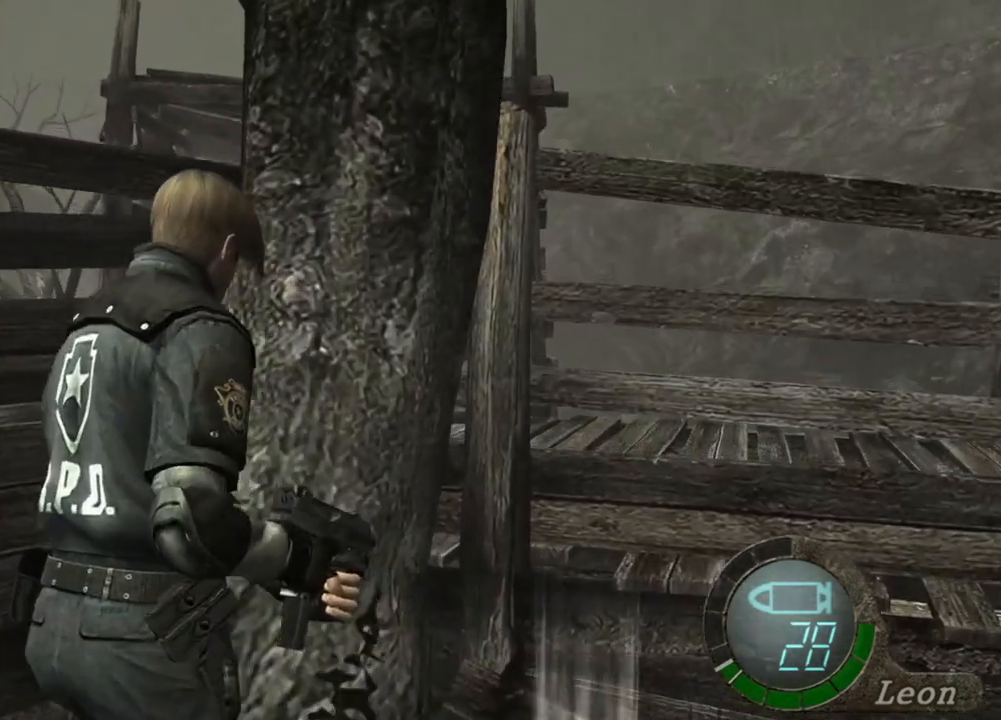
{"keys": ["e", "shift", "w"], "mouse": [], "events": [[133, "e", "up"], [167, "e", "down"], [333, "e", "up"], [500, "e", "down"]]}
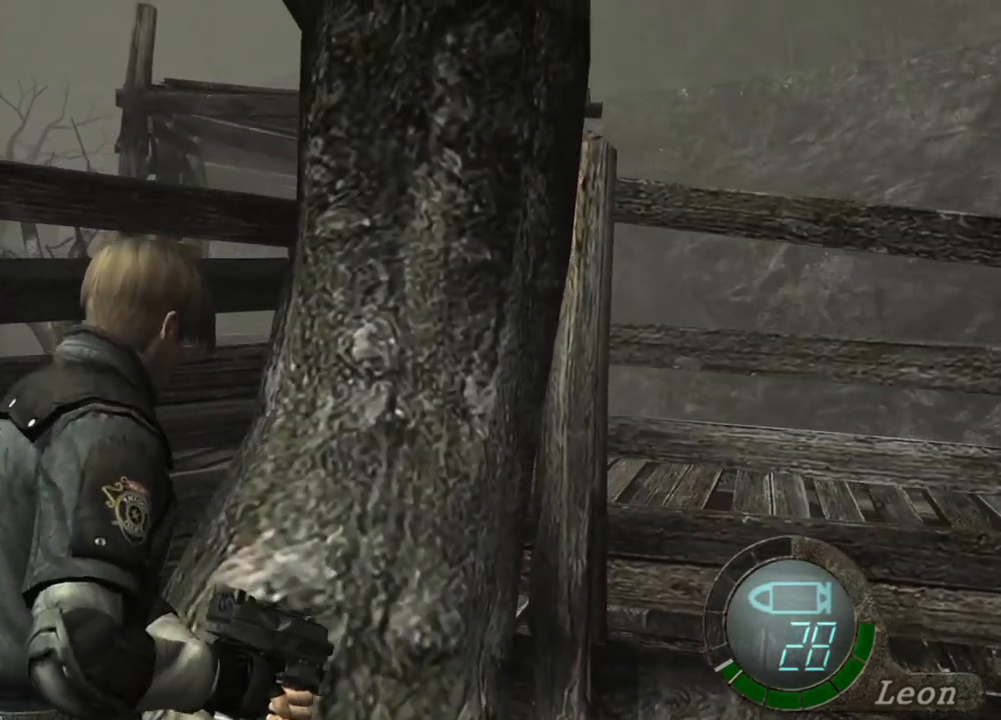
{"keys": ["e", "shift", "w"], "mouse": [], "events": [[133, "e", "up"], [167, "e", "down"], [200, "e", "up"], [267, "e", "down"], [367, "e", "up"], [400, "e", "down"]]}
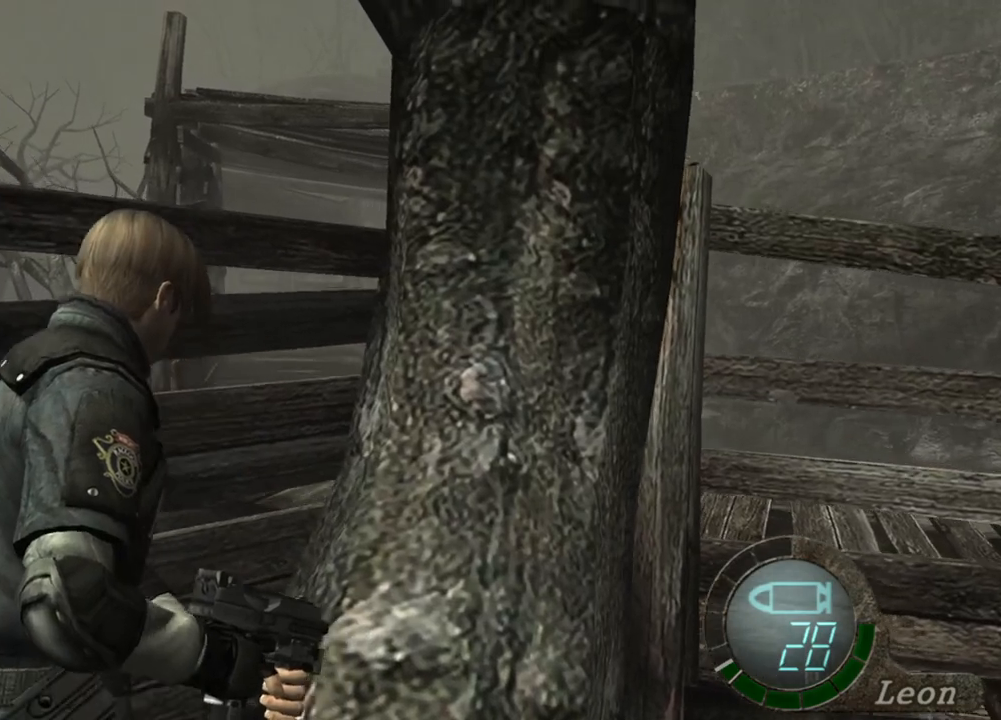
{"keys": ["e", "shift", "w"], "mouse": [], "events": [[100, "e", "up"], [133, "e", "down"], [467, "e", "up"], [500, "e", "down"]]}
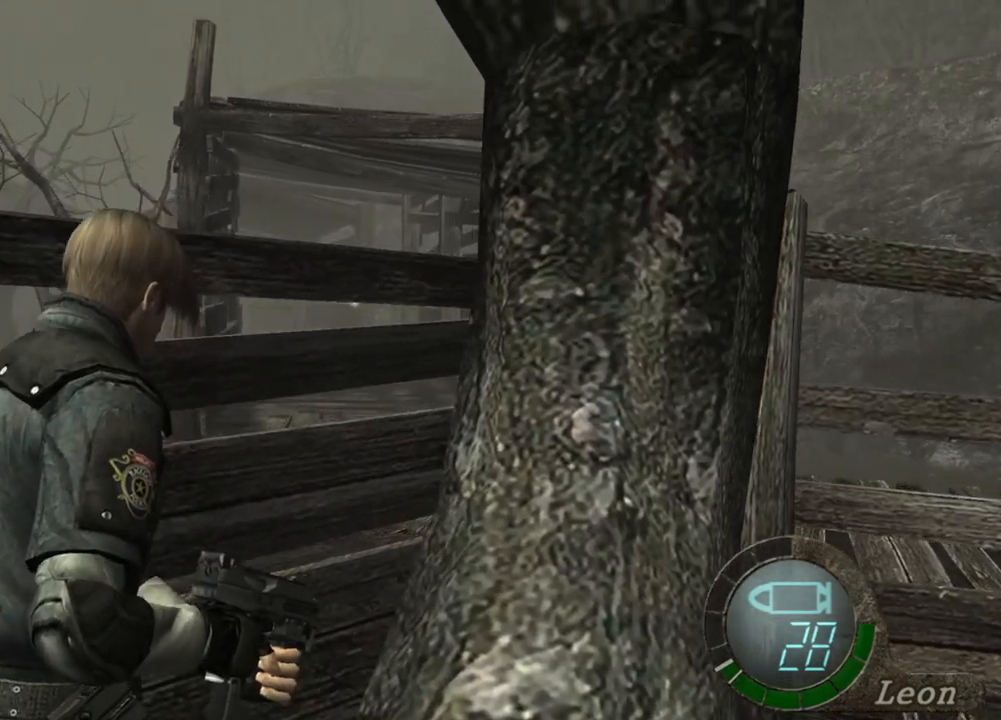
{"keys": ["e", "shift", "w"], "mouse": [], "events": [[100, "e", "up"], [167, "e", "down"], [267, "e", "up"], [300, "e", "down"], [367, "e", "up"], [433, "e", "down"]]}